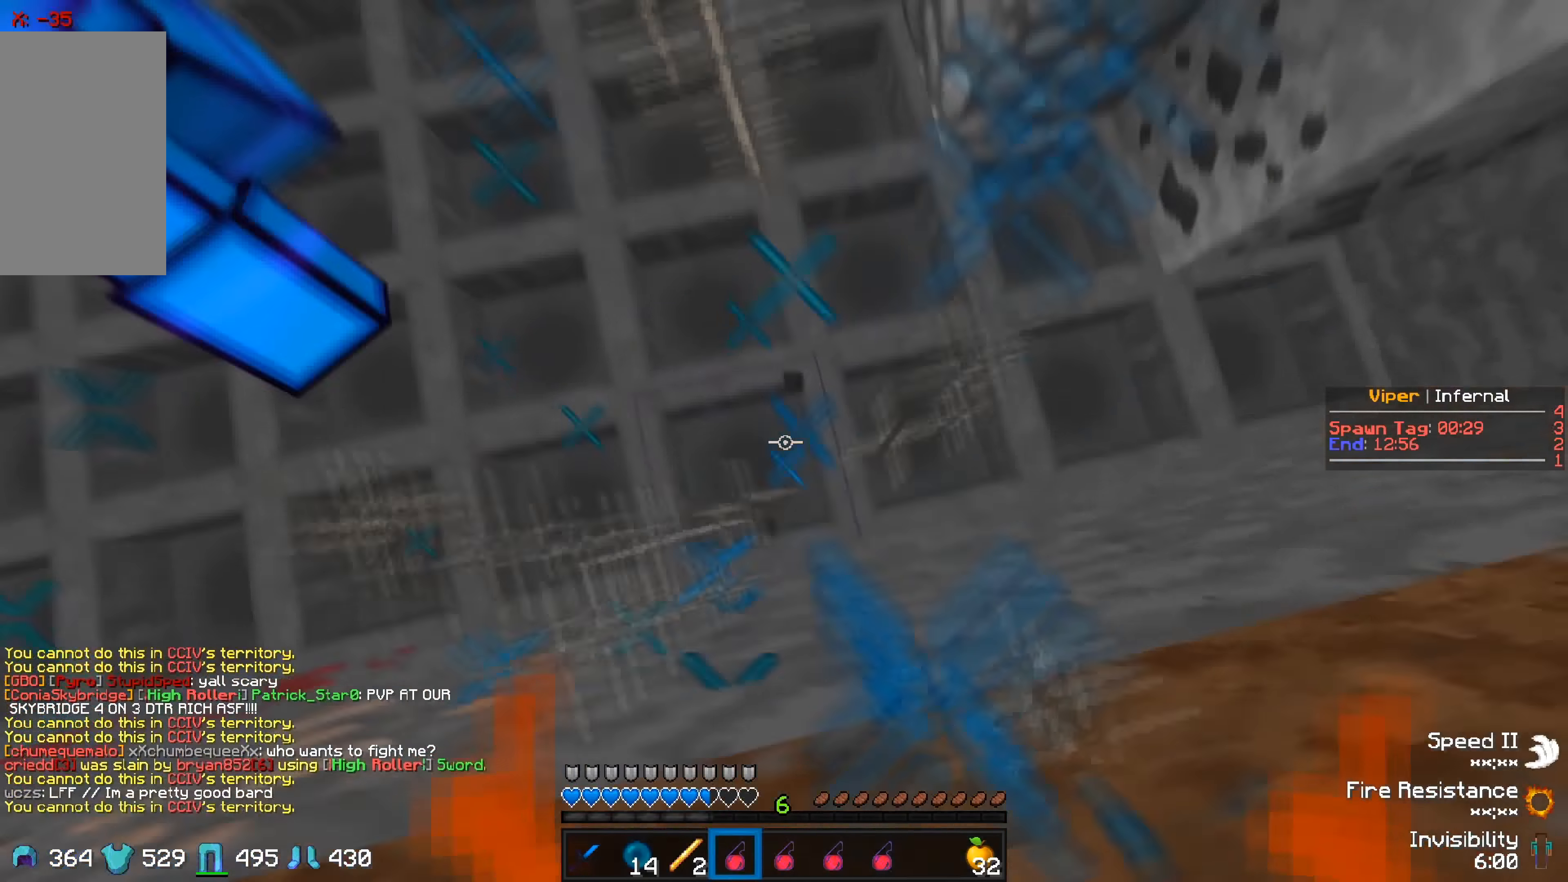
Gameplay with keyboard; each line is a JSON object with the keys held at the frame after it. "events" lists presses ("down") and releases ("up") of "a", "d", "s" and "w" between this image and that frame as [ms after this image, input, new state], when the widget could be followed in between. No other keys are recorded. Mouse input is not recorded.
{"keys": ["w"], "events": [[467, "w", "down"]]}
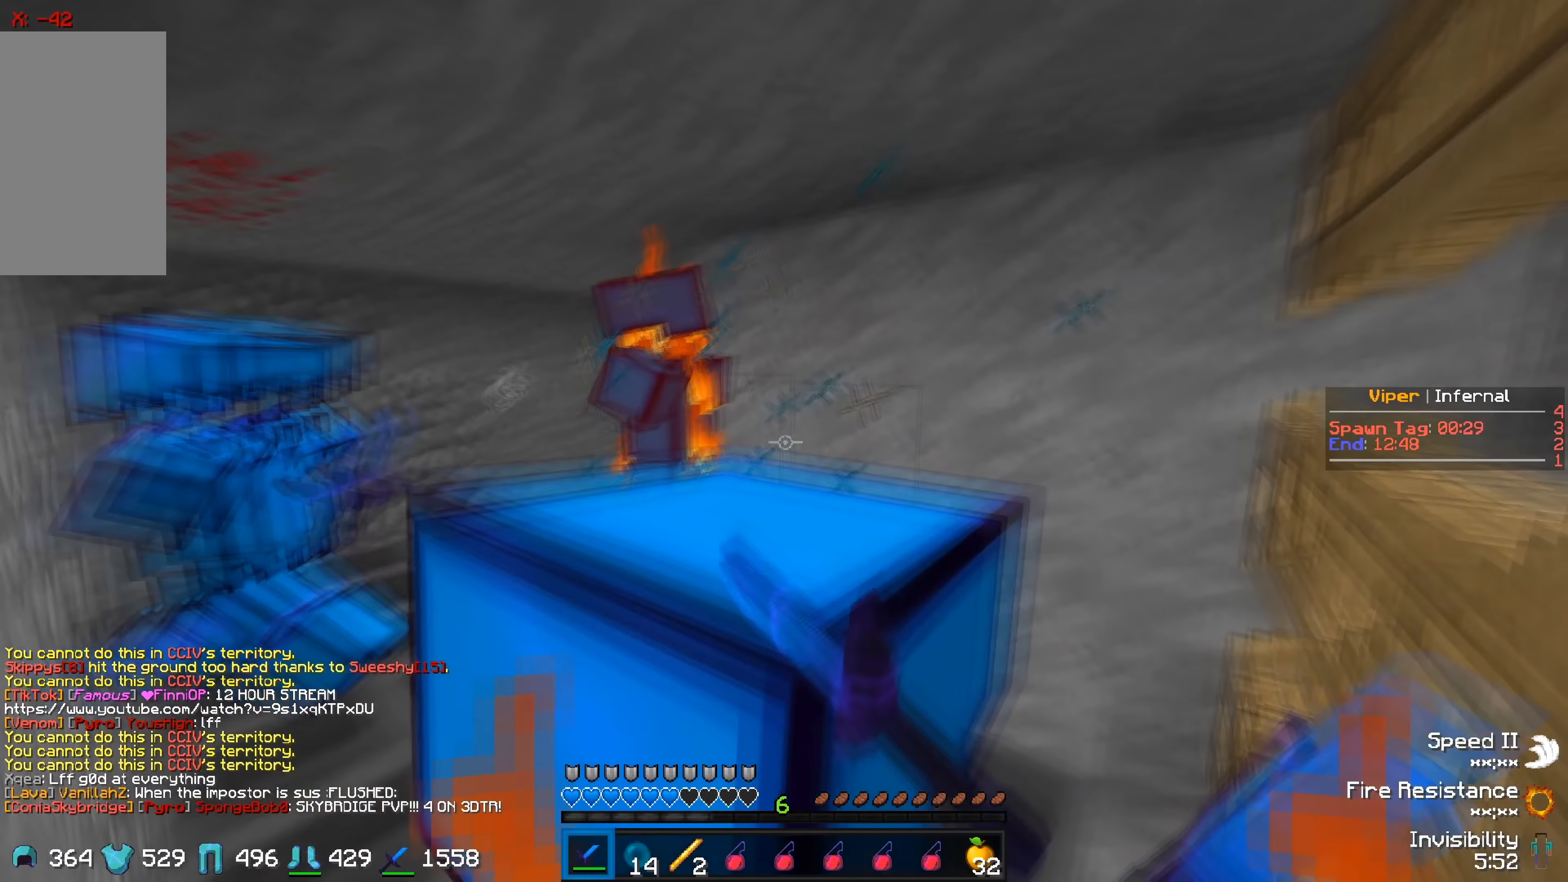
{"keys": ["w"], "events": [[17, "a", "down"], [500, "a", "up"]]}
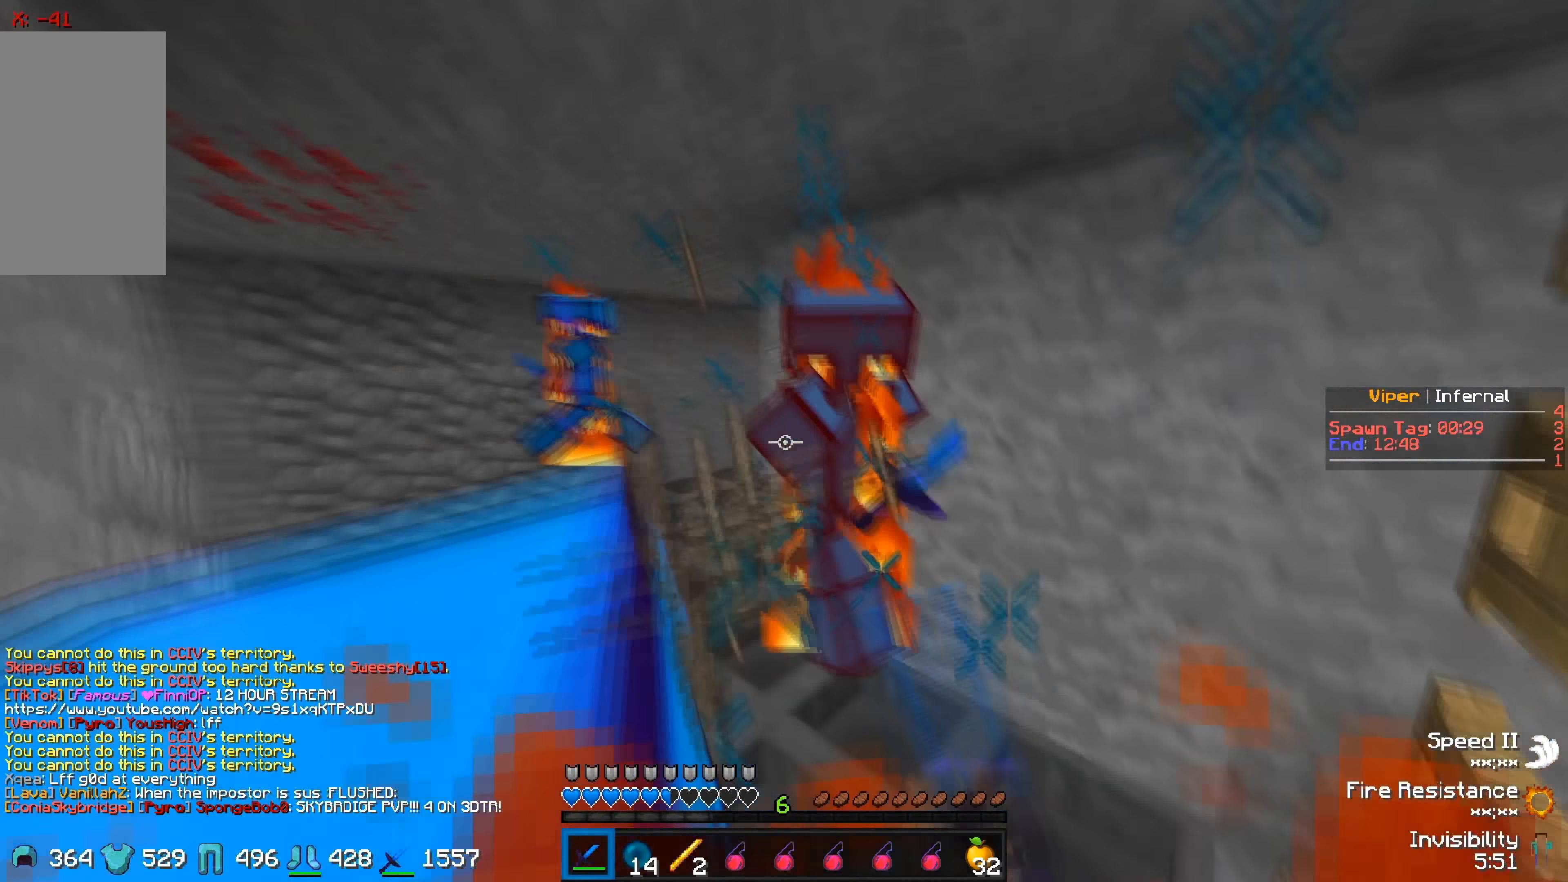
{"keys": ["a", "w"], "events": [[284, "a", "down"]]}
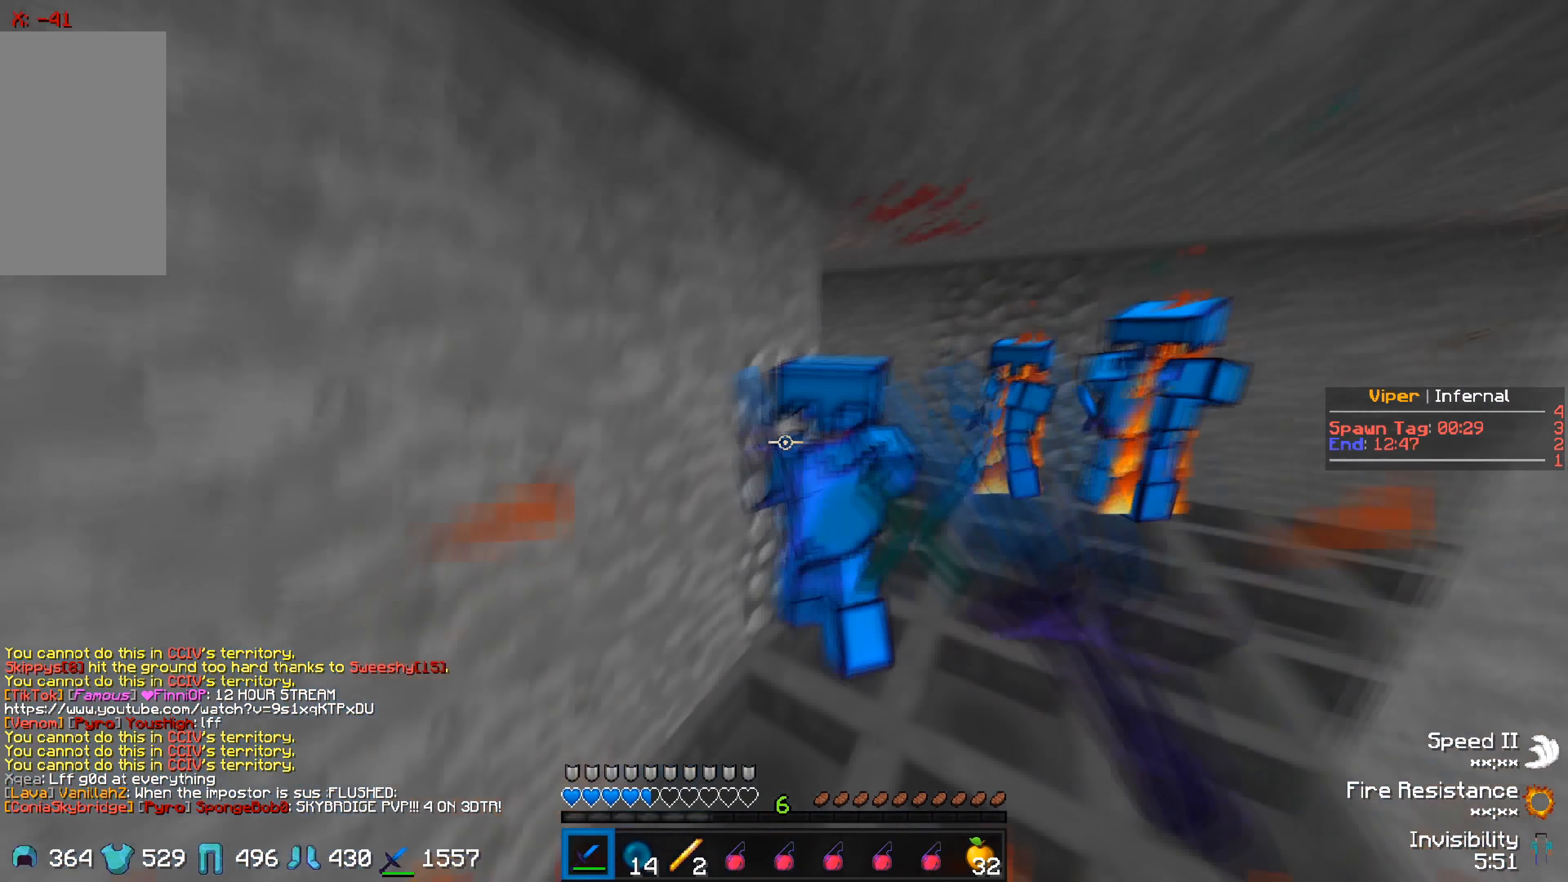
{"keys": ["w"], "events": [[217, "a", "up"]]}
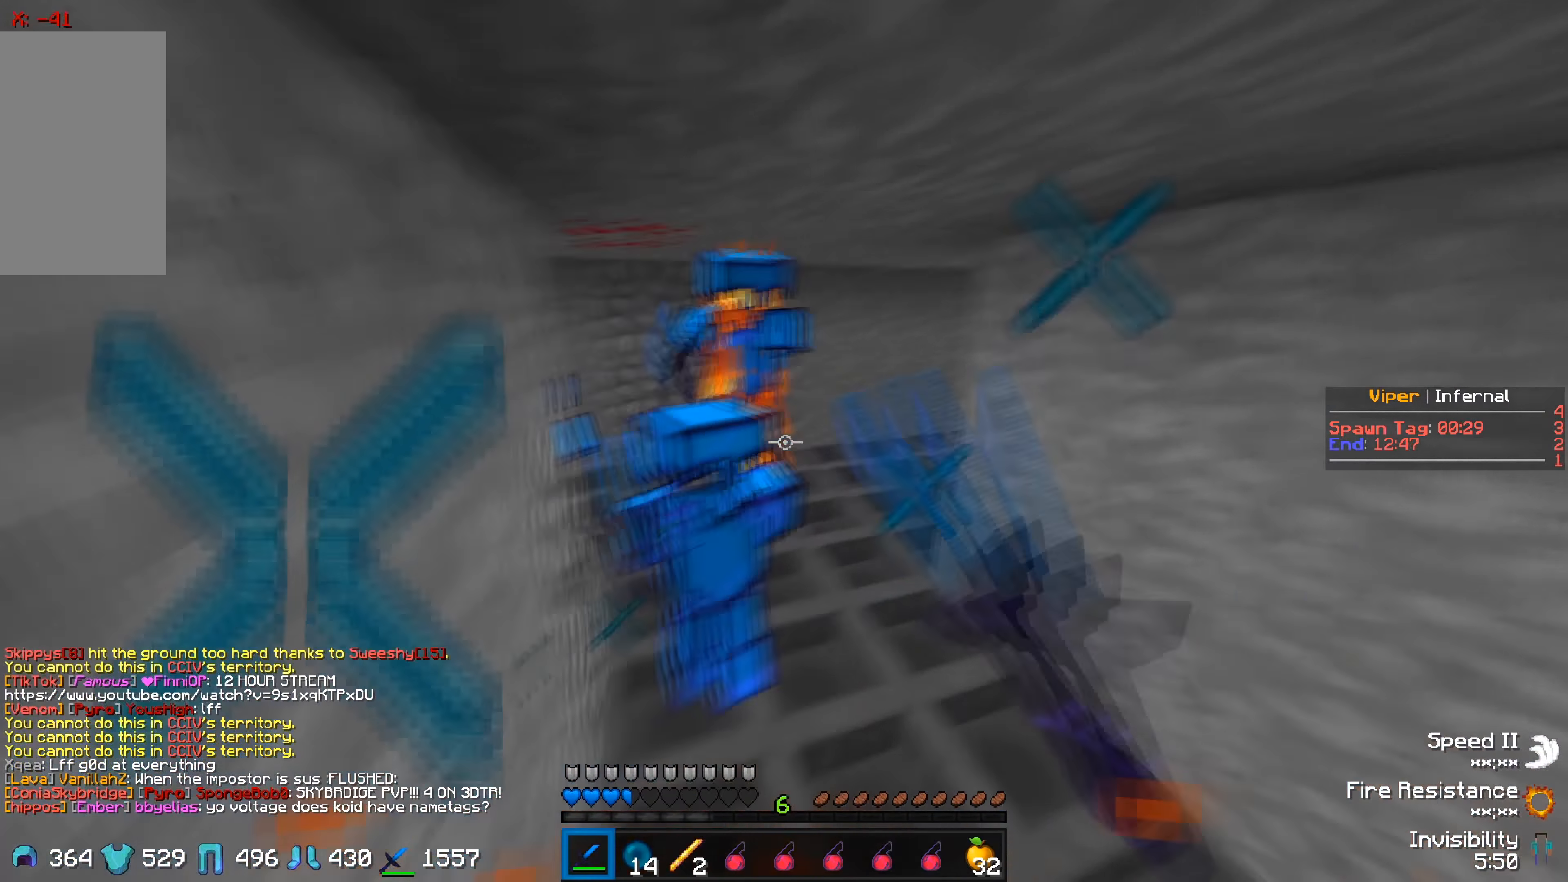
{"keys": ["w"], "events": [[84, "d", "down"], [217, "w", "up"], [384, "w", "down"], [484, "d", "up"]]}
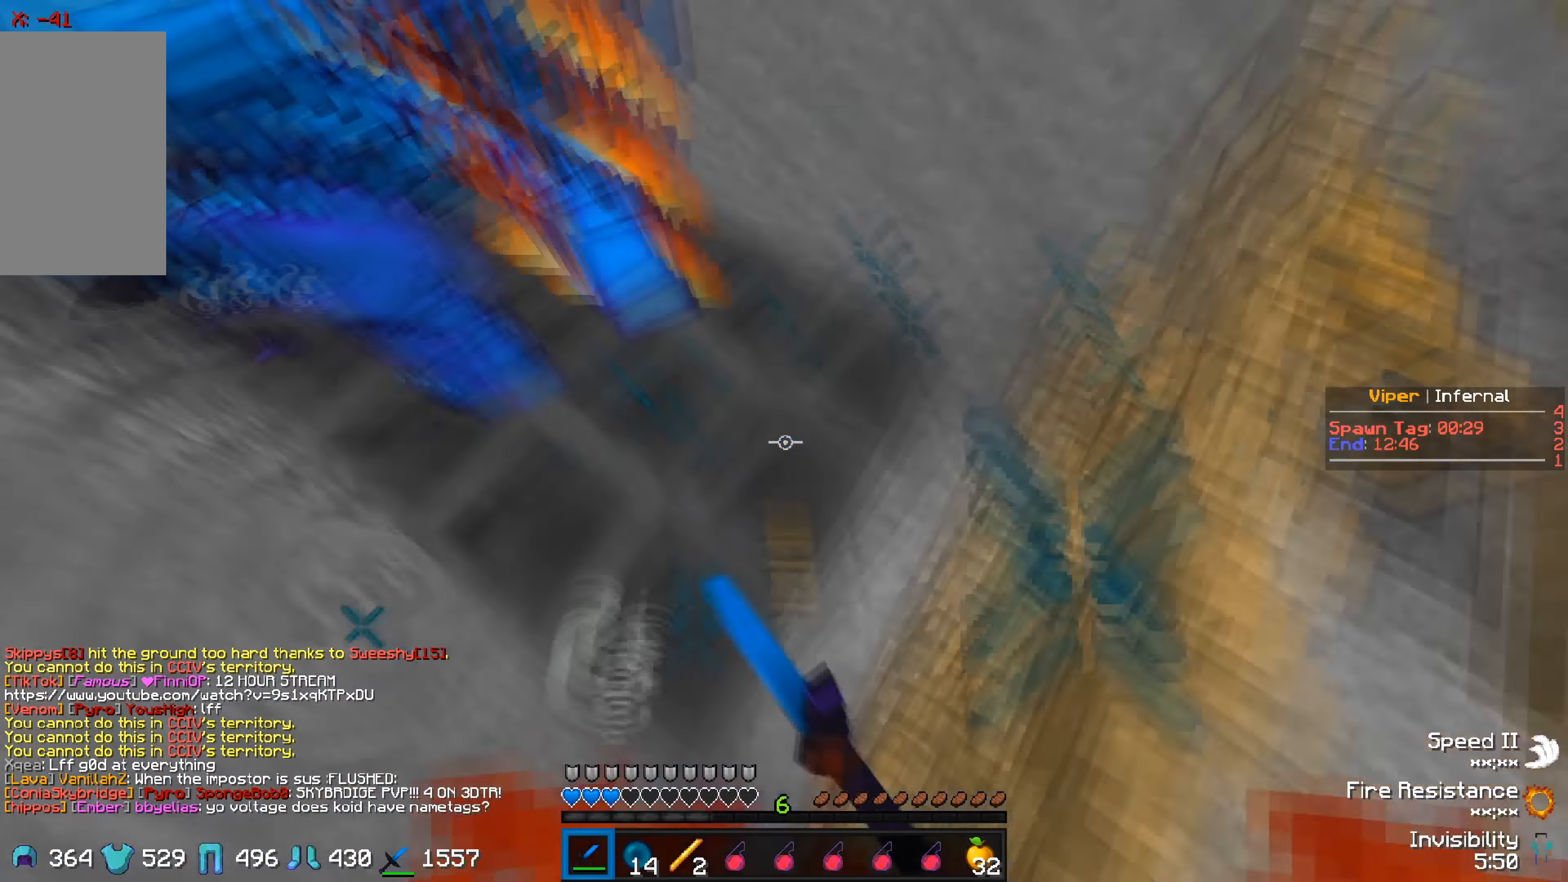
{"keys": [], "events": [[467, "w", "up"]]}